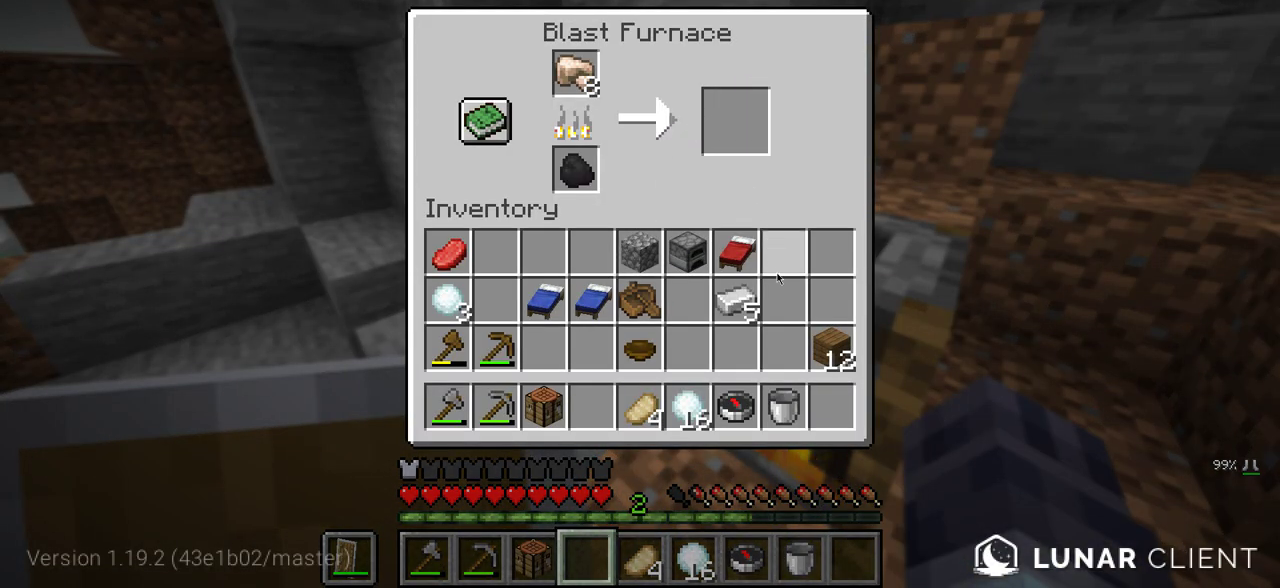
Gameplay with keyboard and mouse; each line is a JSON object with the keys and mouse buttons held at the frame after it. "events" lists presses ("down") and releases ("up") of "a", "d", "s", "w", "mouse_left" and "mouse_right" between this image and that frame as [ms after this image, input, new state], when the widget could be followed in between. "mouse_left", "mouse_right" = the "left", "right" buttons of the "mouse" list. No other keys are recorded. Fast repeated clicks can show as one long hold. Mouse movement is not recorded.
{"keys": [], "mouse": [], "events": []}
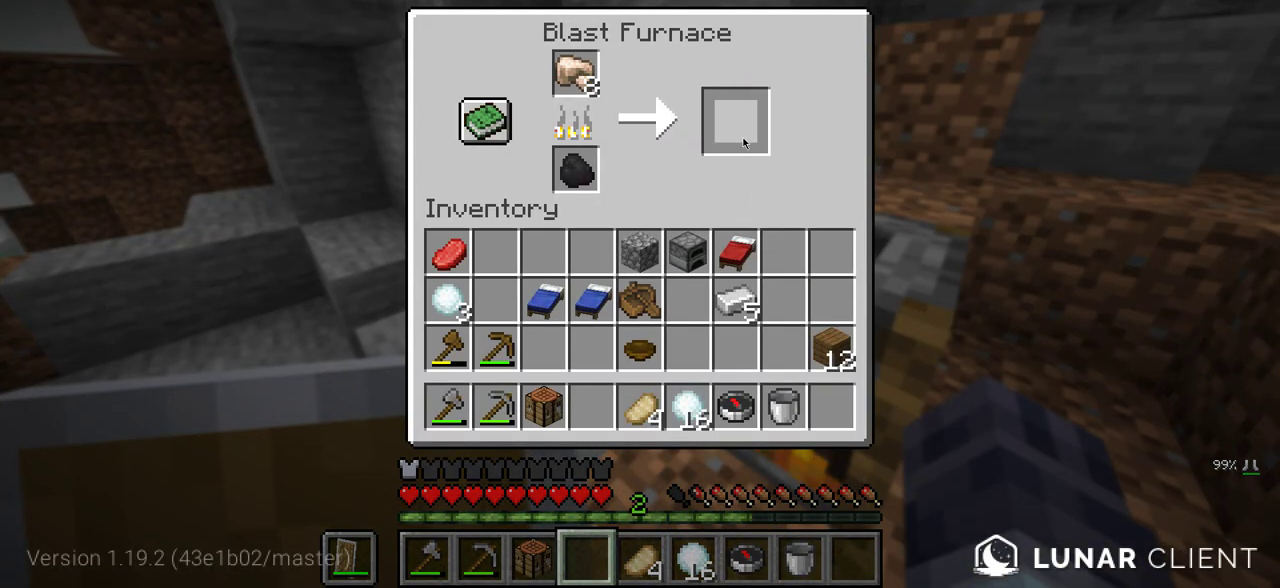
{"keys": [], "mouse": [], "events": []}
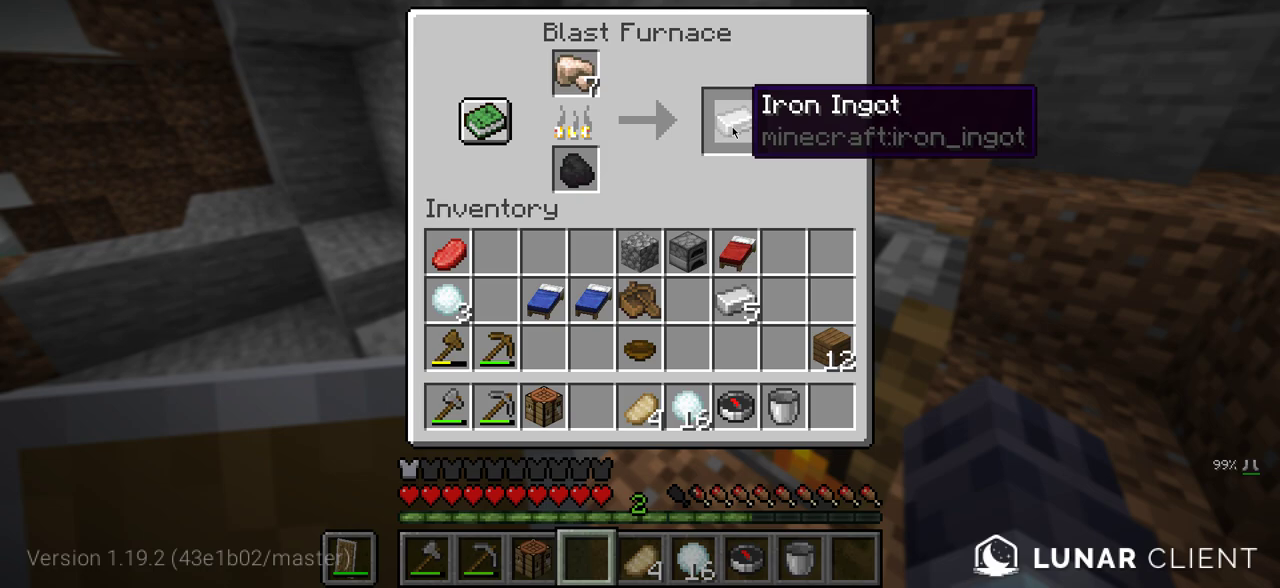
{"keys": [], "mouse": [], "events": []}
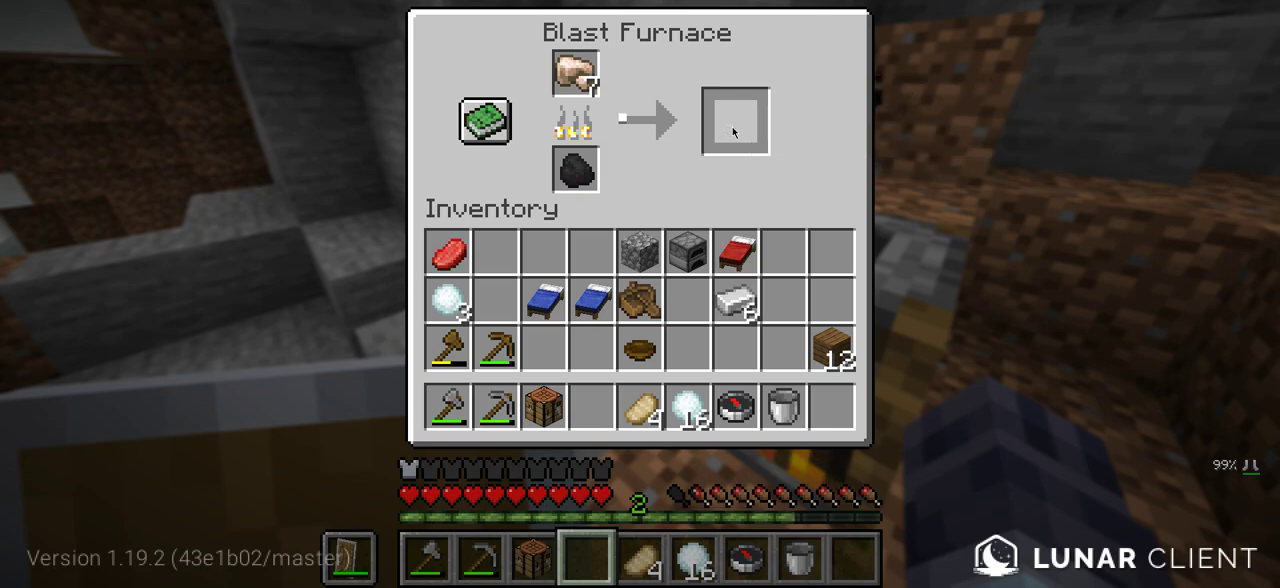
{"keys": [], "mouse": [], "events": []}
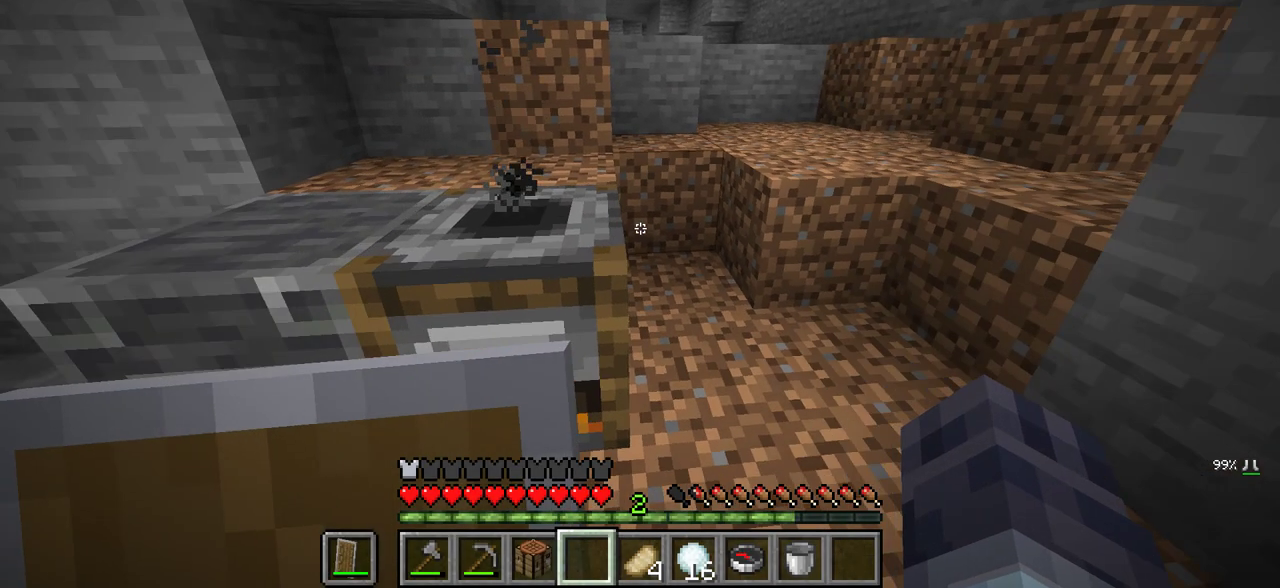
{"keys": [], "mouse": [], "events": []}
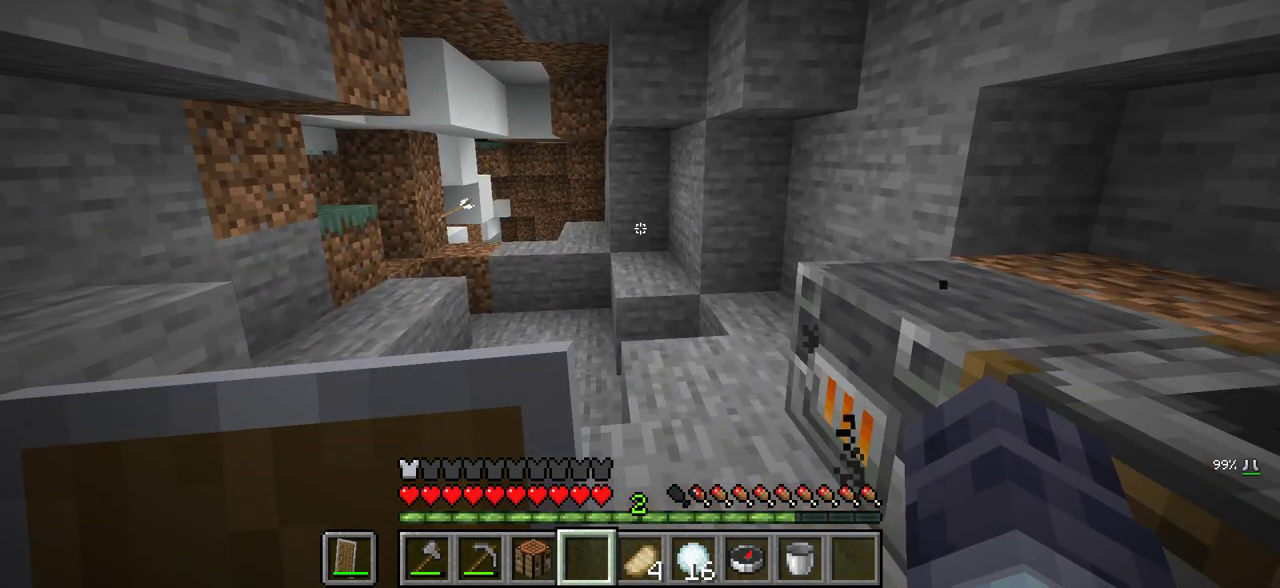
{"keys": [], "mouse": [], "events": []}
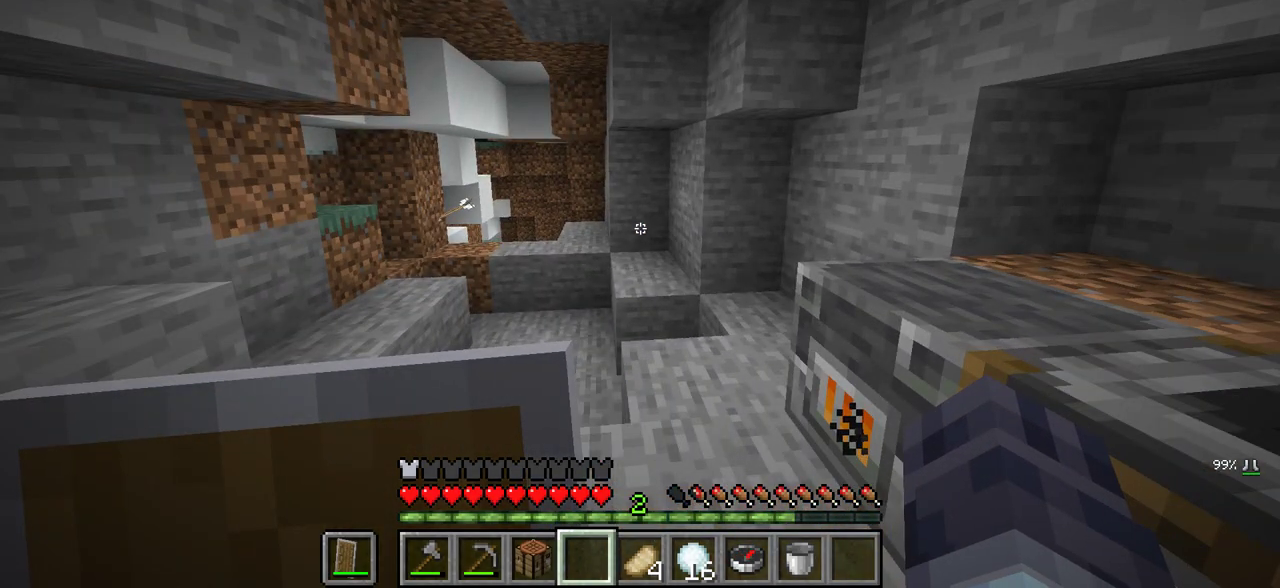
{"keys": [], "mouse": [], "events": []}
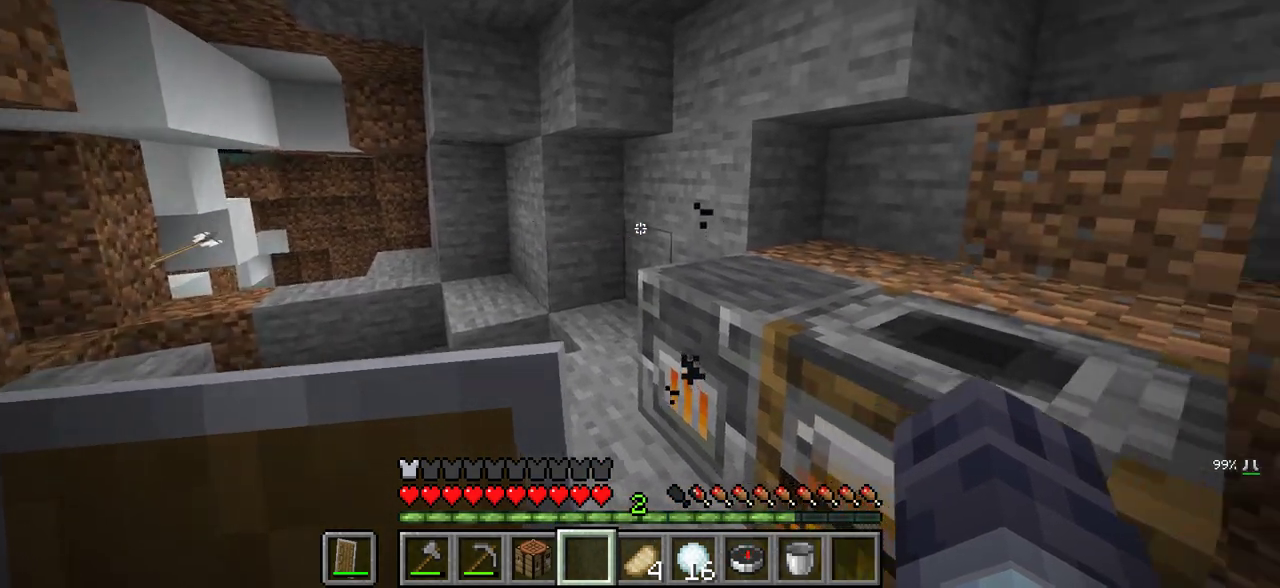
{"keys": [], "mouse": [], "events": []}
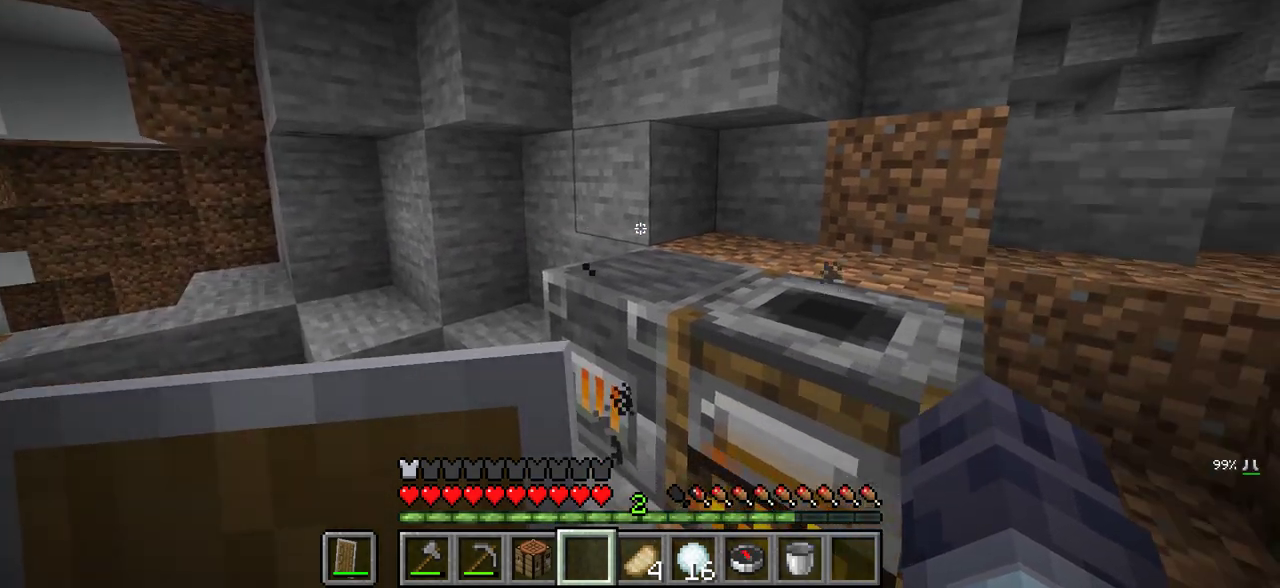
{"keys": [], "mouse": [], "events": [[267, "mouse_right", "down"], [317, "mouse_right", "up"]]}
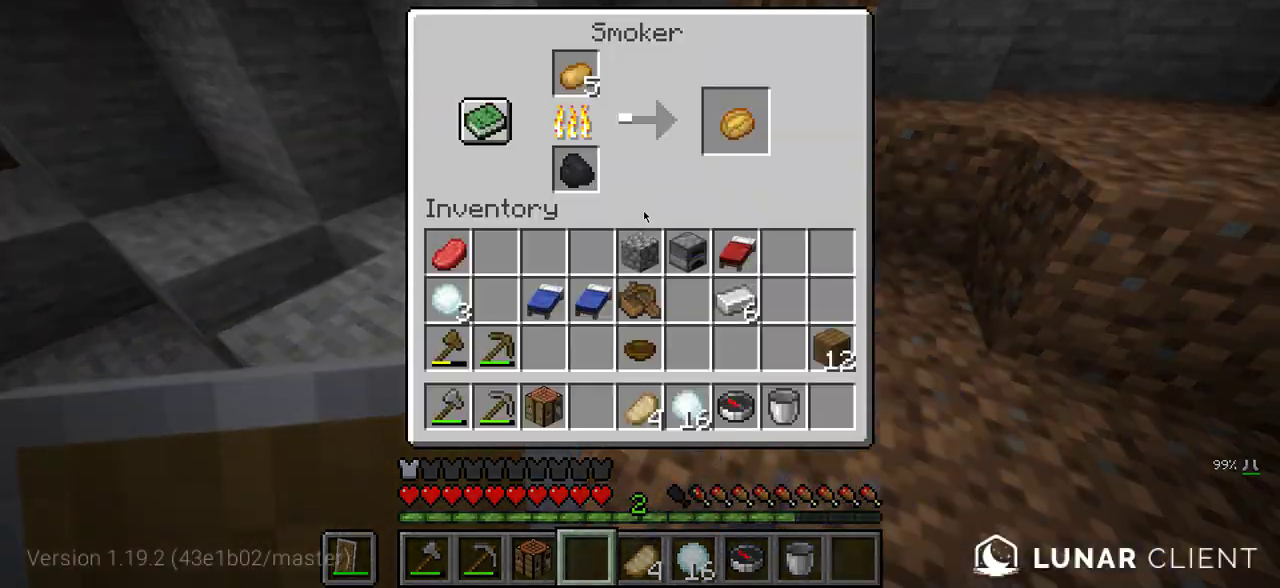
{"keys": [], "mouse": [], "events": []}
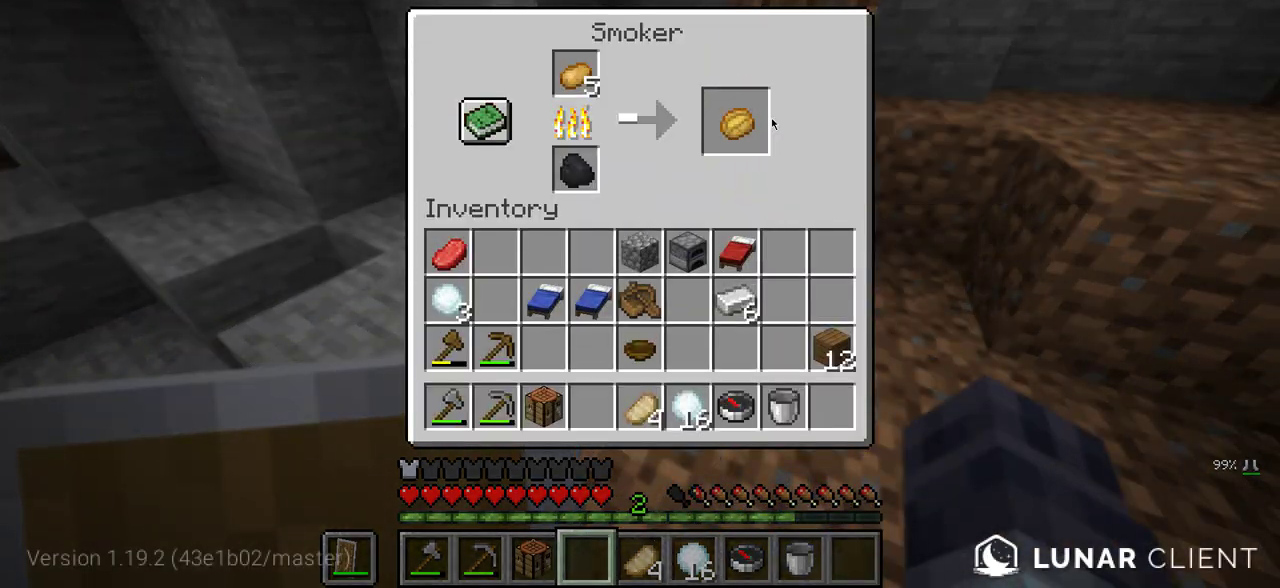
{"keys": [], "mouse": [], "events": []}
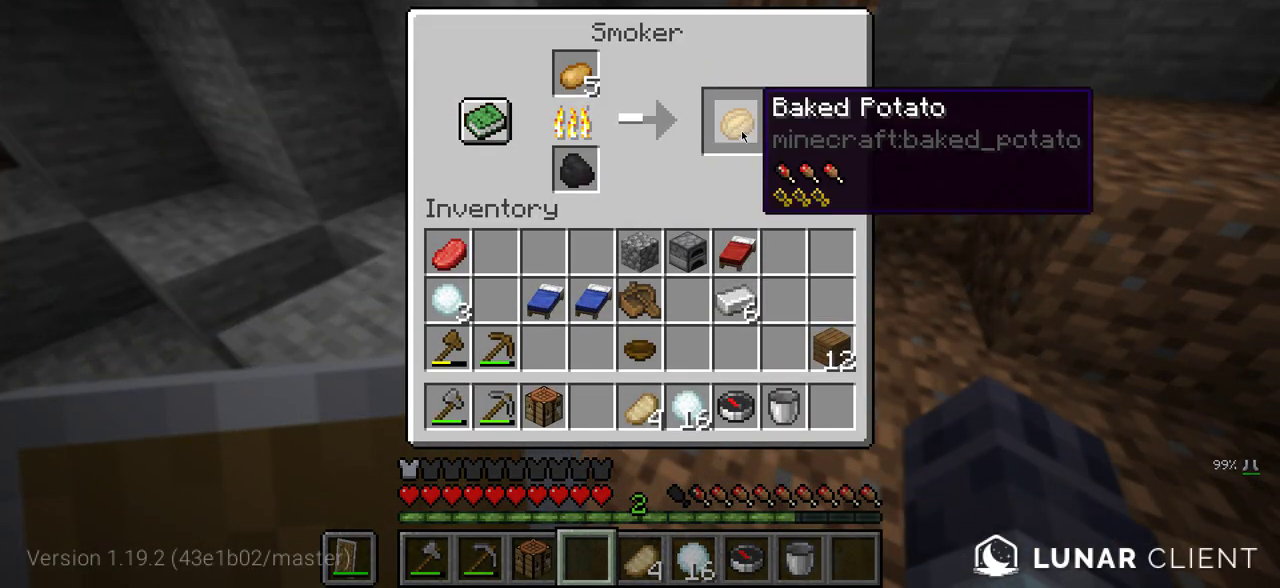
{"keys": [], "mouse": [], "events": []}
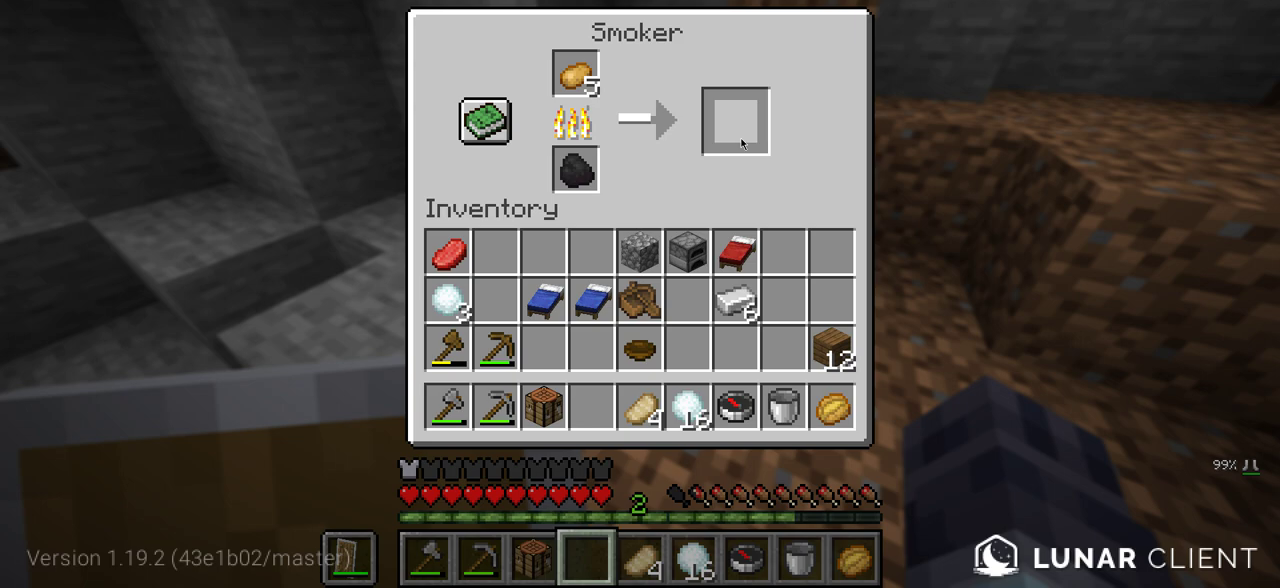
{"keys": [], "mouse": [], "events": []}
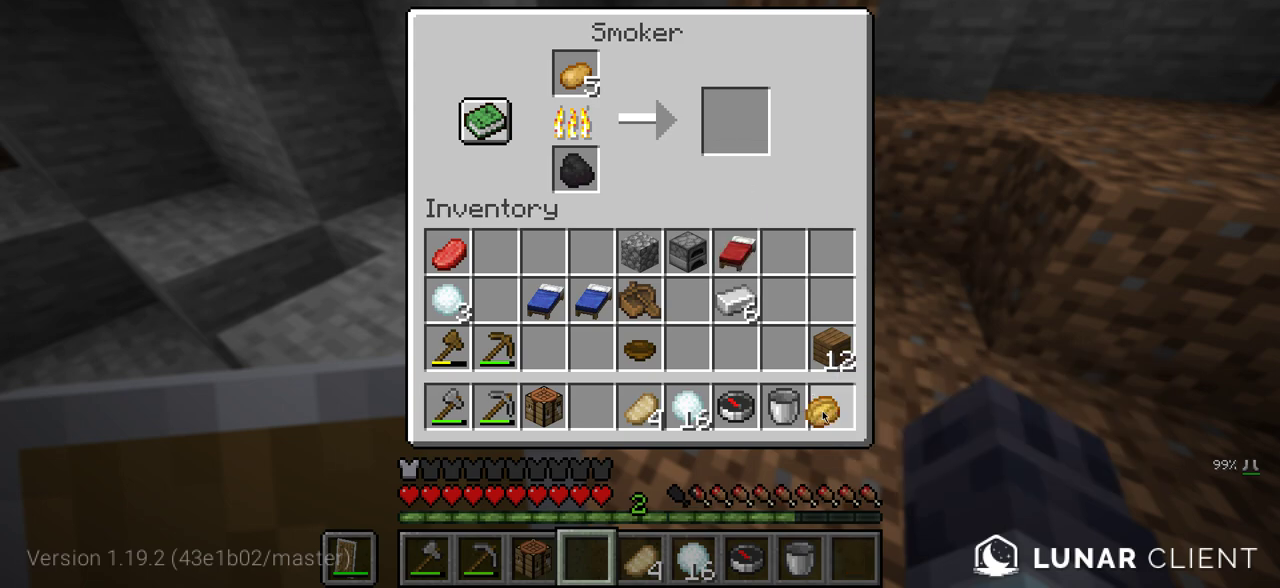
{"keys": [], "mouse": [], "events": []}
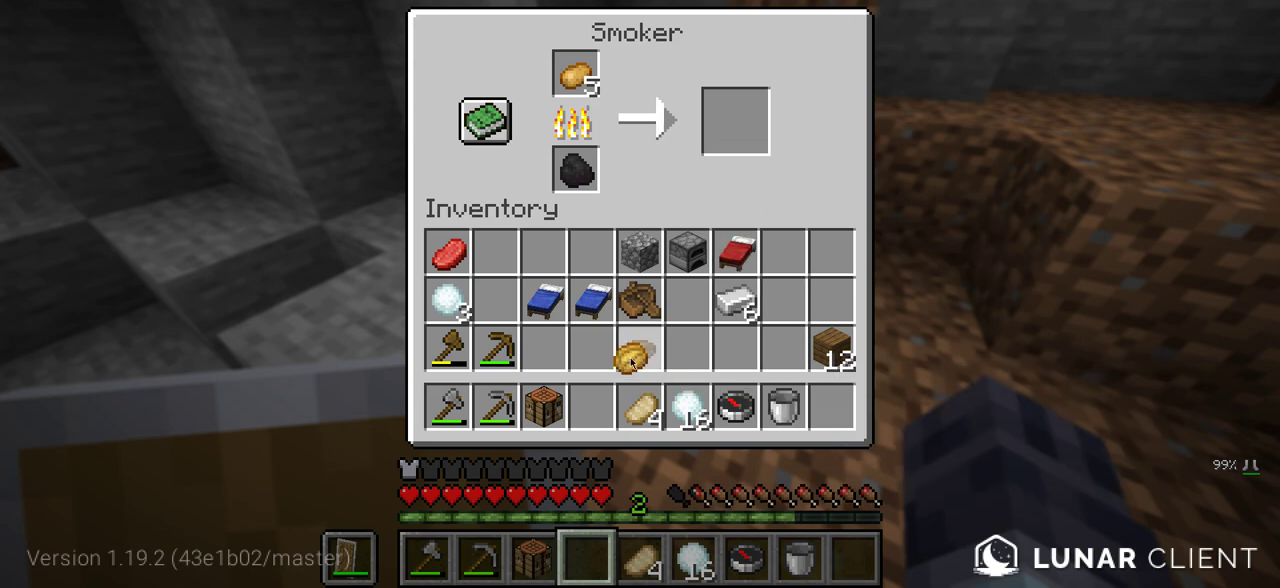
{"keys": [], "mouse": [], "events": []}
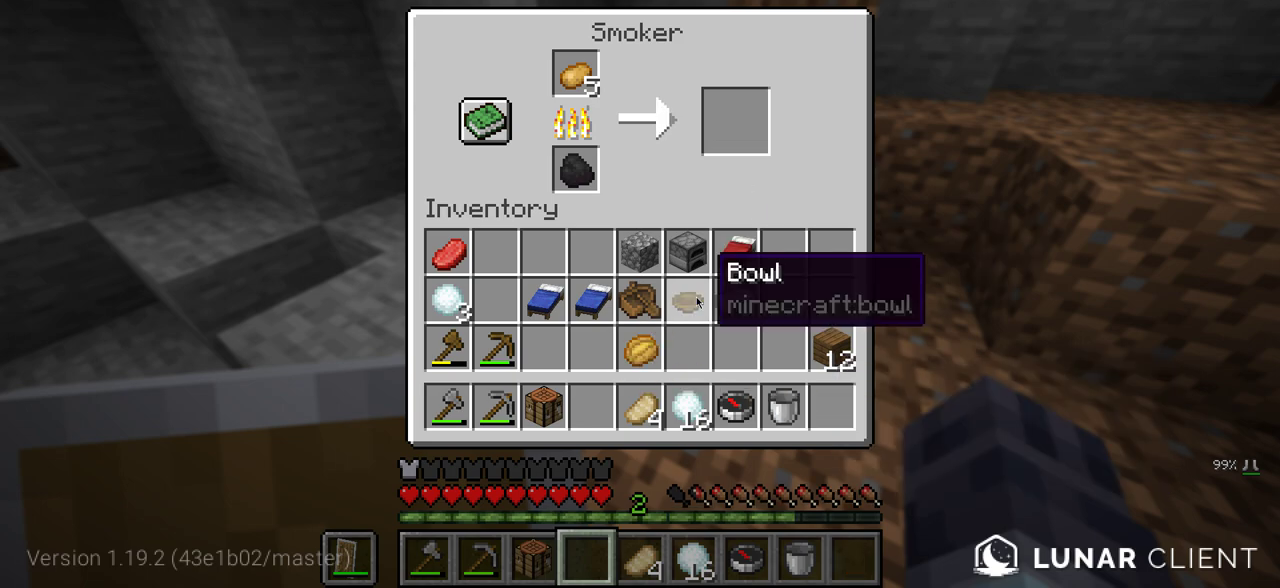
{"keys": [], "mouse": [], "events": [[183, "w", "down"], [417, "w", "up"]]}
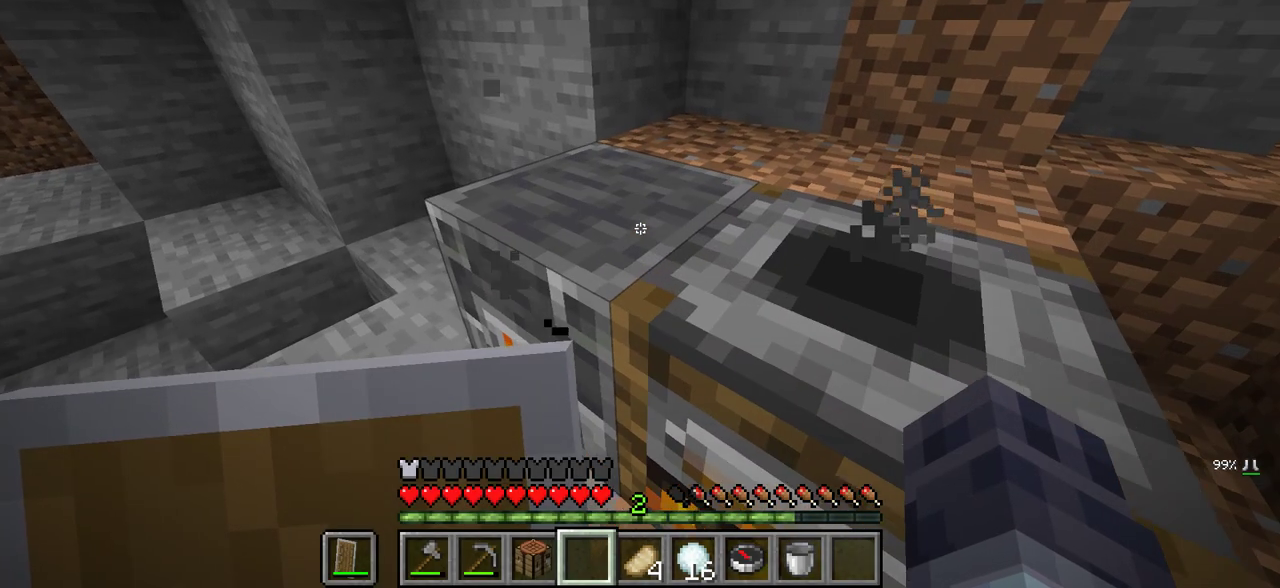
{"keys": [], "mouse": [], "events": [[50, "mouse_right", "down"], [117, "mouse_right", "up"]]}